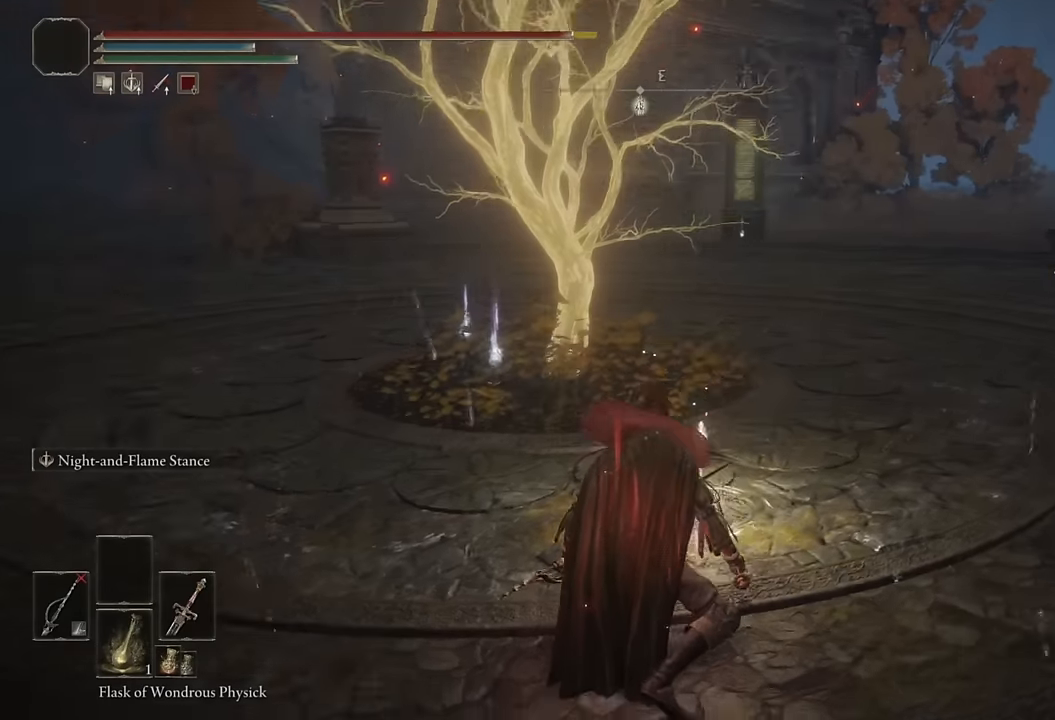
Gameplay with a controller (PlayStation layout); each line is a JSON object with the inputs held at the frame after it. "events" lists button and stick changes between this image and that frame as [ms after this image, input, new state], when the widget could be followed in between.
{"buttons": ["CIRCLE"], "left_stick": "up", "right_stick": "center", "events": [[100, "right_stick", "center"]]}
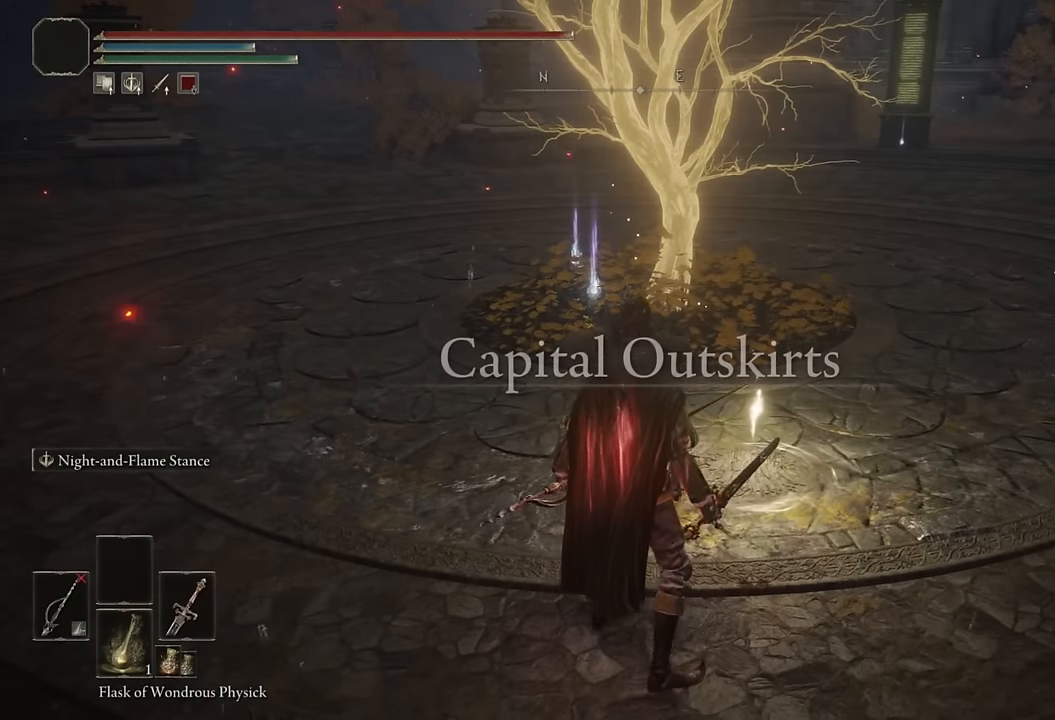
{"buttons": ["CIRCLE", "TRIANGLE"], "left_stick": "up", "right_stick": "center", "events": [[33, "TRIANGLE", "down"]]}
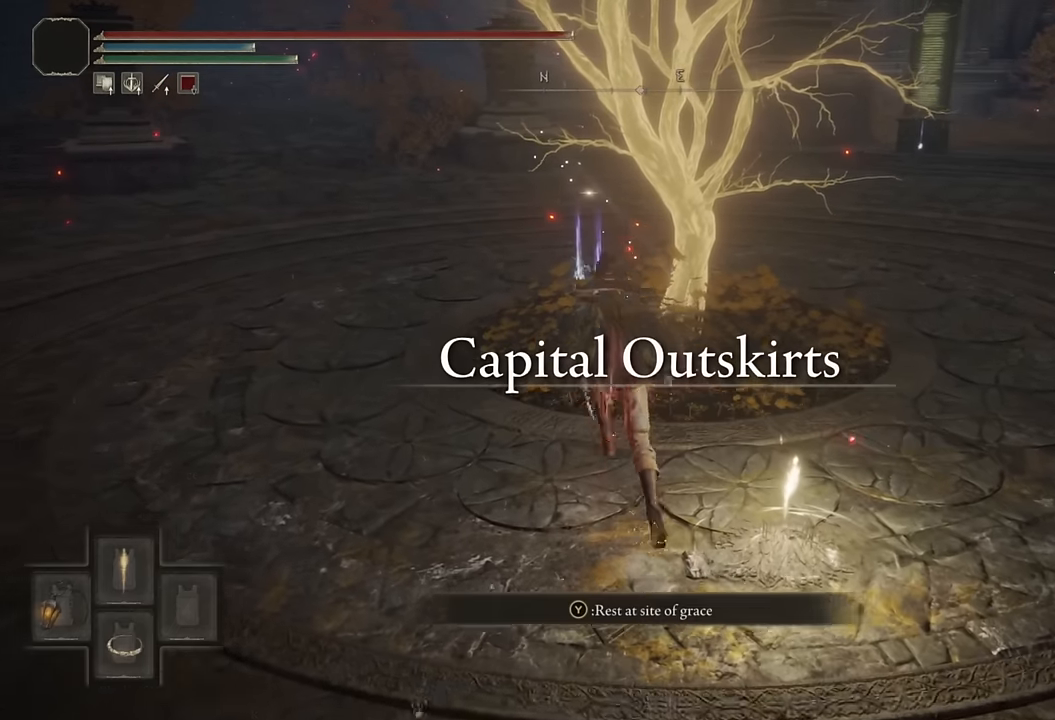
{"buttons": ["CIRCLE", "TRIANGLE"], "left_stick": "up", "right_stick": "center", "events": [[150, "TRIANGLE", "up"], [333, "TRIANGLE", "down"], [383, "TRIANGLE", "up"], [483, "TRIANGLE", "down"]]}
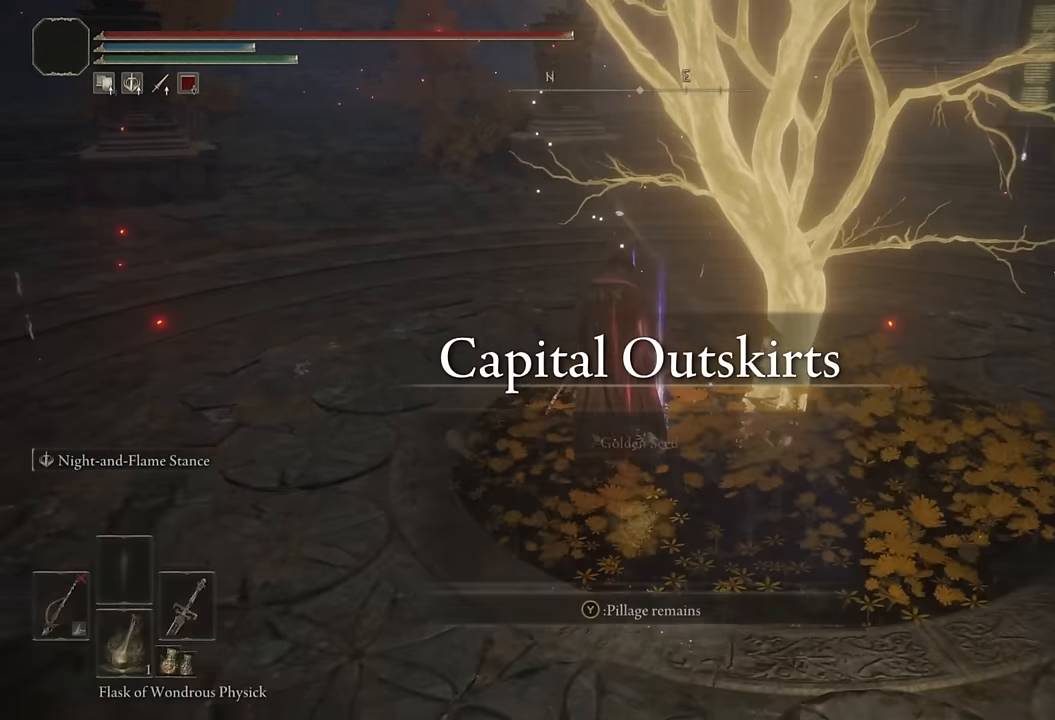
{"buttons": ["CIRCLE"], "left_stick": "up-left", "right_stick": "center", "events": [[66, "TRIANGLE", "up"], [133, "TRIANGLE", "down"], [216, "TRIANGLE", "up"], [283, "TRIANGLE", "down"], [333, "TRIANGLE", "up"], [450, "left_stick", "up-left"]]}
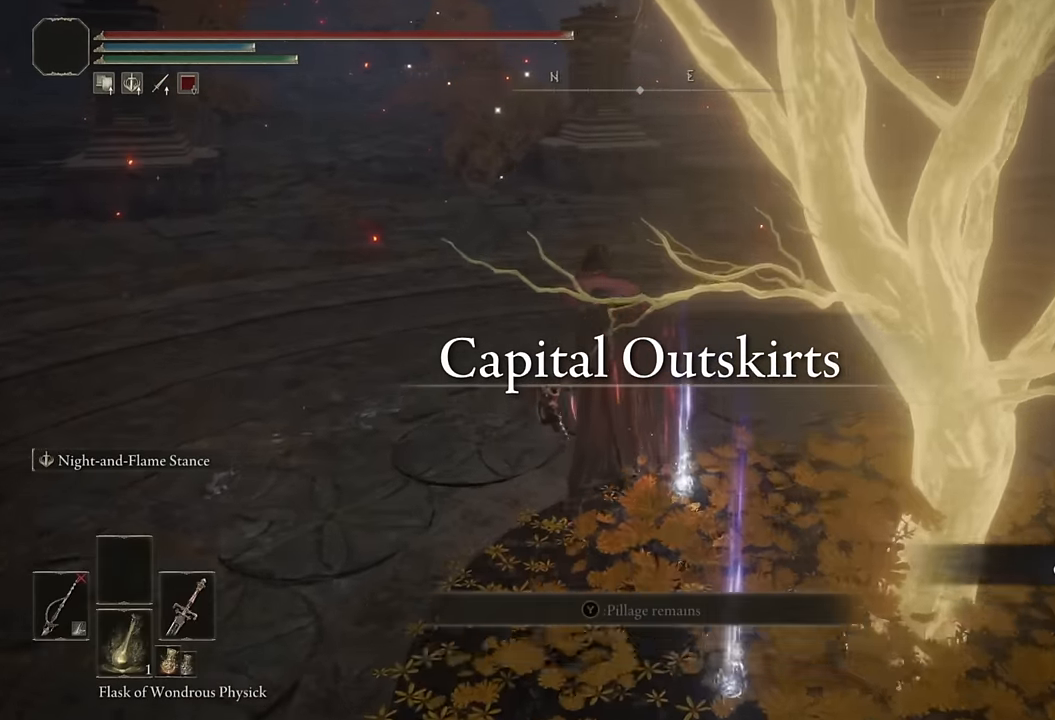
{"buttons": ["CIRCLE", "TRIANGLE"], "left_stick": "up-left", "right_stick": "center", "events": [[33, "TRIANGLE", "down"], [83, "TRIANGLE", "up"], [166, "TRIANGLE", "down"]]}
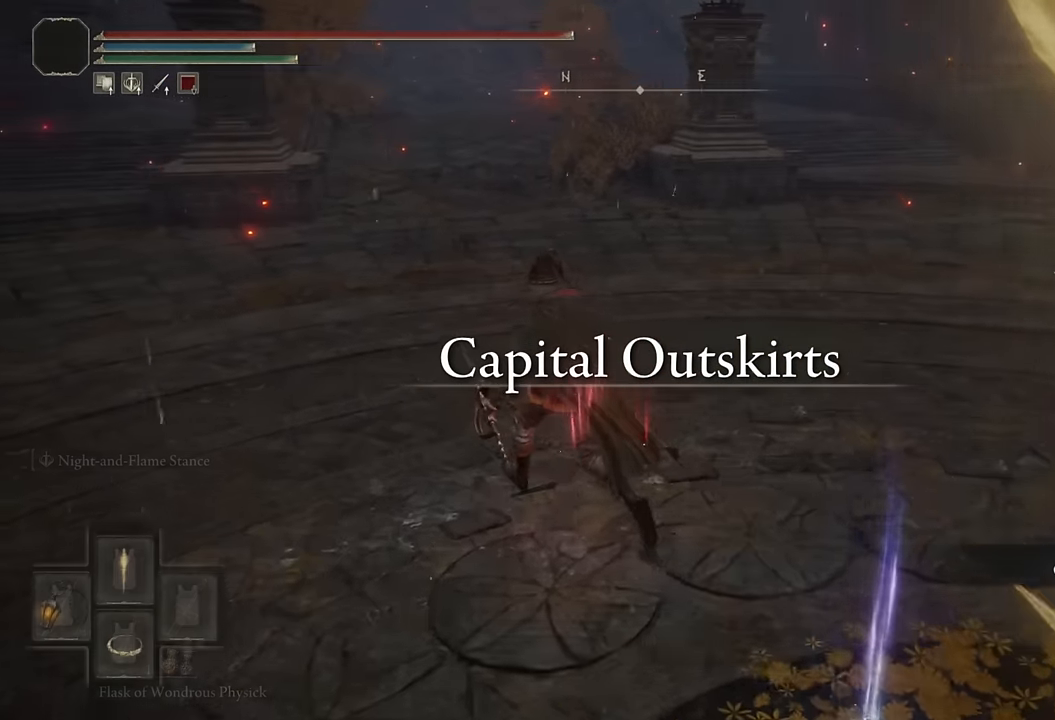
{"buttons": ["CIRCLE", "TRIANGLE"], "left_stick": "up", "right_stick": "center", "events": [[383, "left_stick", "up"]]}
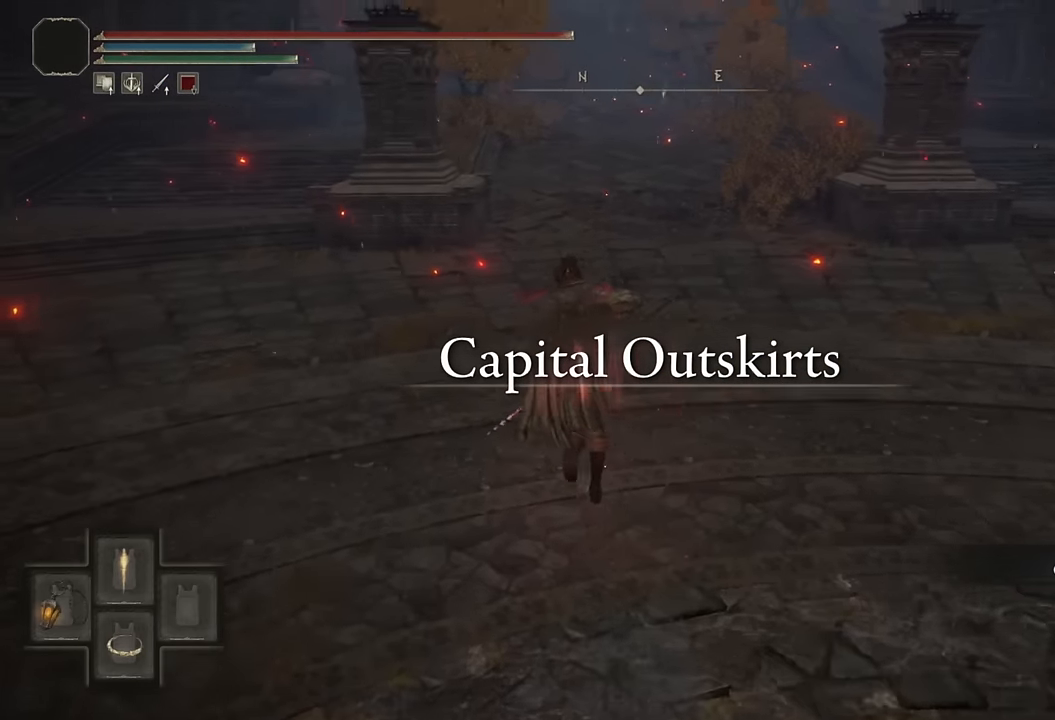
{"buttons": ["CIRCLE"], "left_stick": "up", "right_stick": "center", "events": [[100, "TRIANGLE", "up"]]}
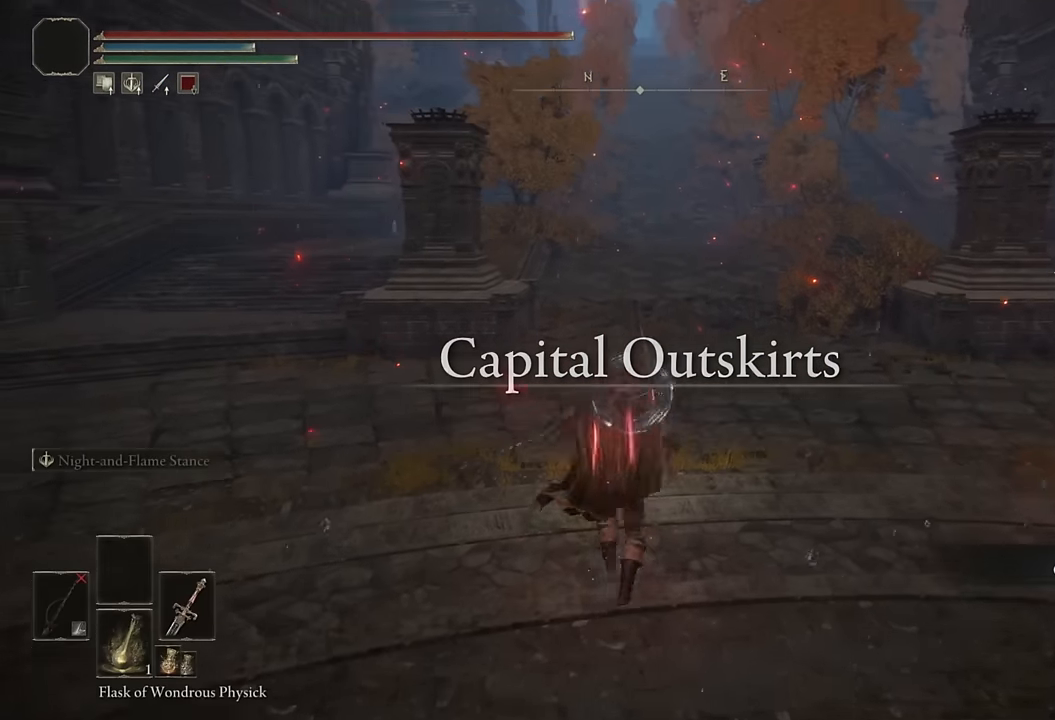
{"buttons": [], "left_stick": "up", "right_stick": "center", "events": [[133, "CIRCLE", "up"]]}
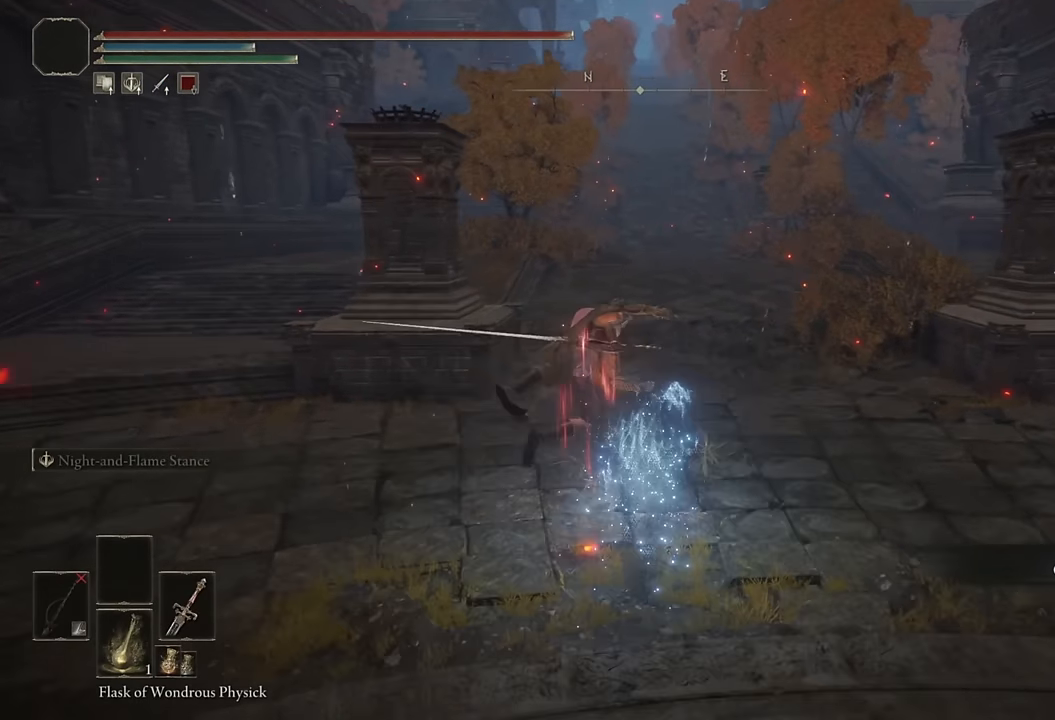
{"buttons": ["CIRCLE"], "left_stick": "up", "right_stick": "center", "events": [[16, "right_stick", "up"], [133, "right_stick", "center"], [316, "CIRCLE", "down"], [416, "CIRCLE", "up"], [500, "CIRCLE", "down"]]}
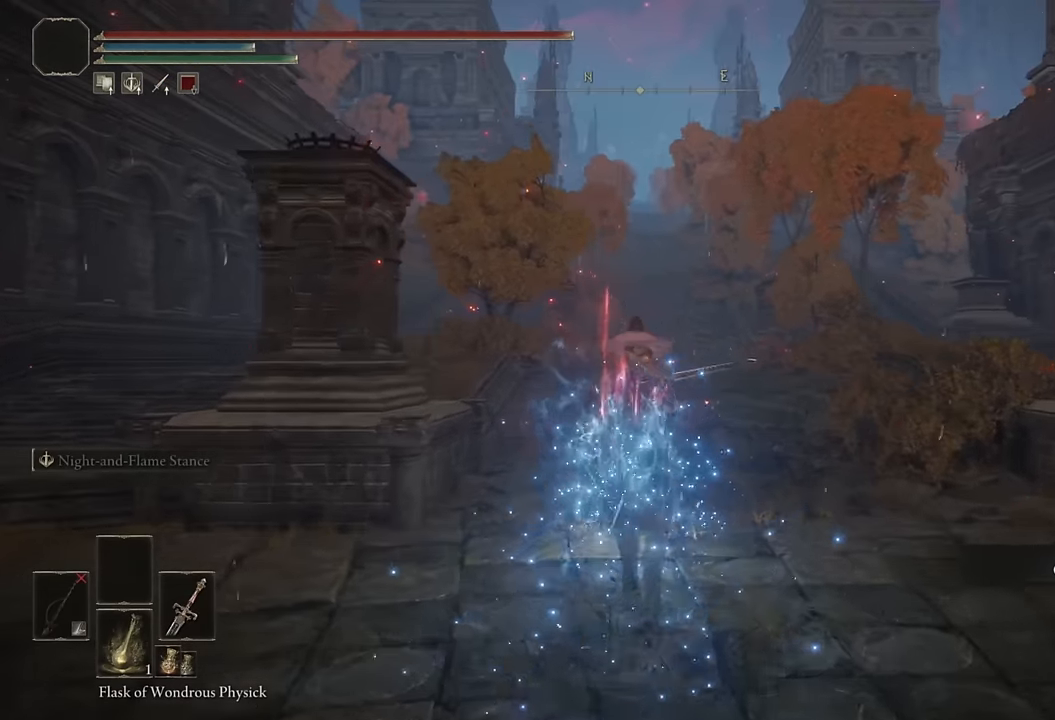
{"buttons": ["CIRCLE"], "left_stick": "up", "right_stick": "center", "events": [[83, "CIRCLE", "up"], [133, "CIRCLE", "down"], [233, "CIRCLE", "up"], [300, "CIRCLE", "down"], [383, "CIRCLE", "up"], [450, "CIRCLE", "down"]]}
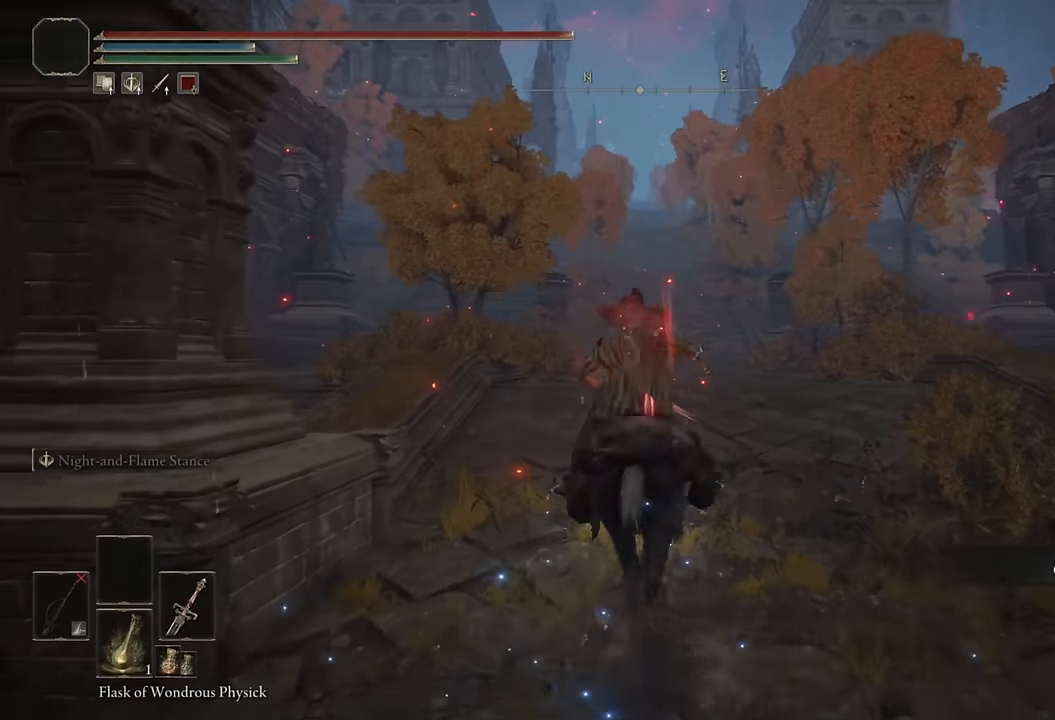
{"buttons": [], "left_stick": "up", "right_stick": "center", "events": [[50, "CIRCLE", "up"]]}
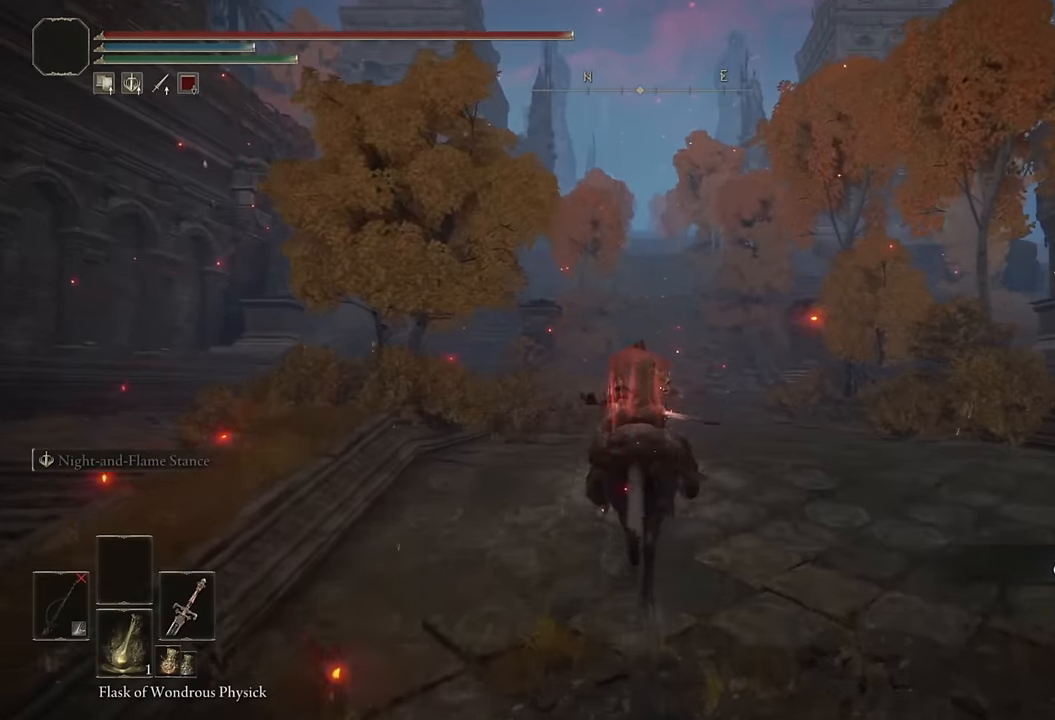
{"buttons": [], "left_stick": "up", "right_stick": "center", "events": [[133, "CIRCLE", "down"], [233, "CIRCLE", "up"], [300, "CIRCLE", "down"], [383, "CIRCLE", "up"]]}
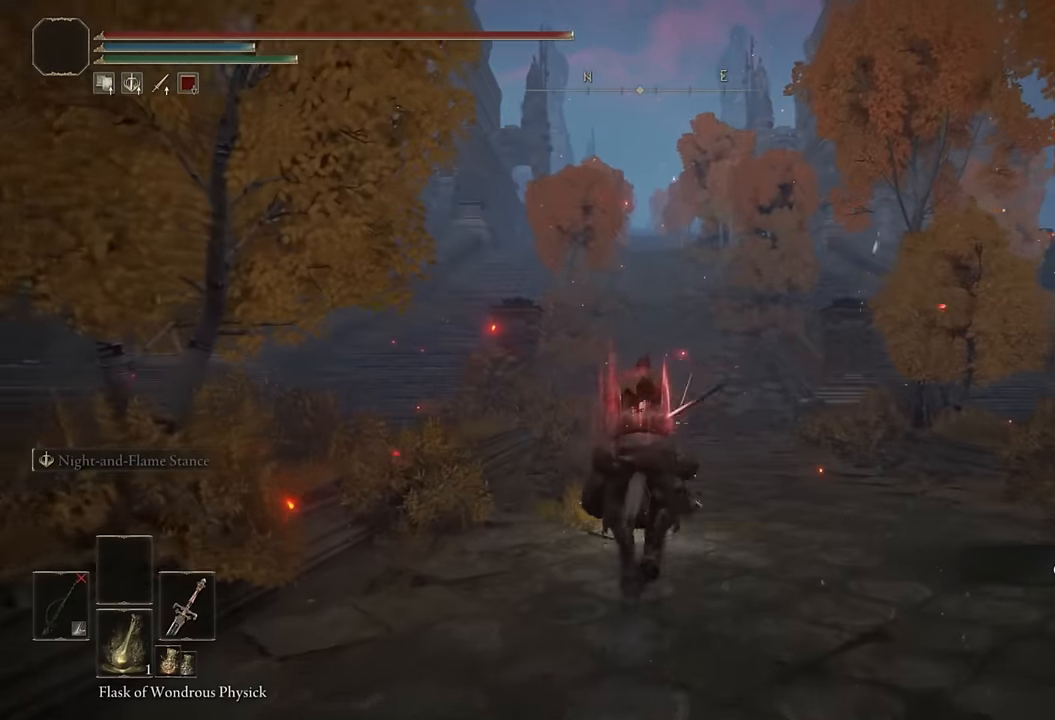
{"buttons": [], "left_stick": "up", "right_stick": "center", "events": [[400, "CIRCLE", "down"], [483, "CIRCLE", "up"]]}
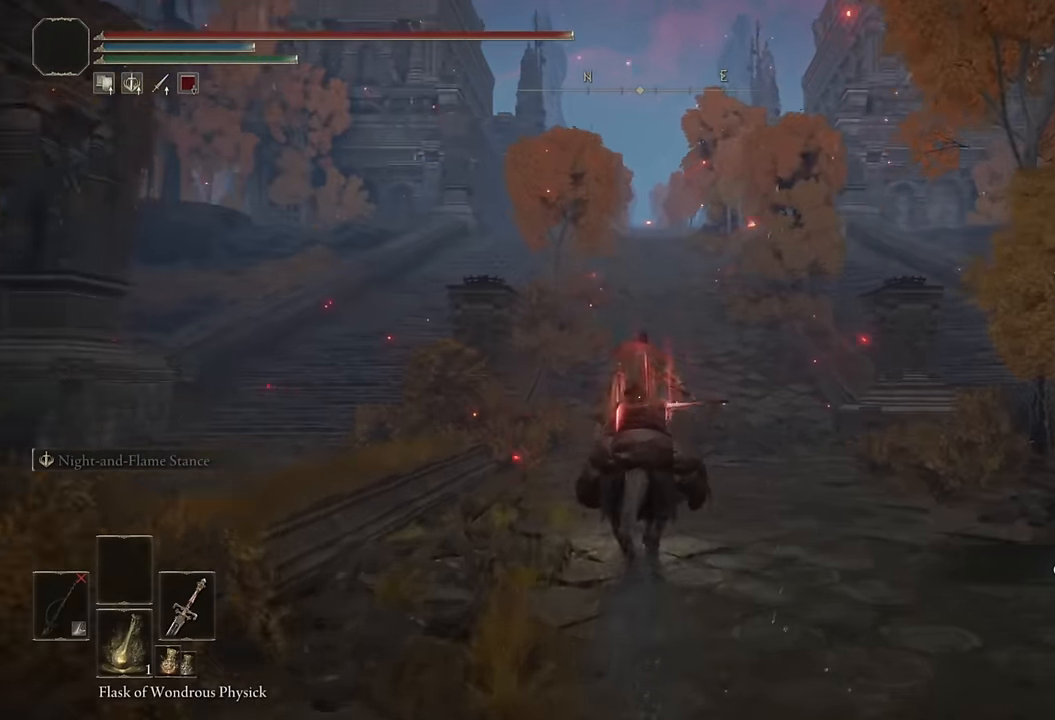
{"buttons": [], "left_stick": "up", "right_stick": "center", "events": [[66, "CIRCLE", "down"], [166, "CIRCLE", "up"]]}
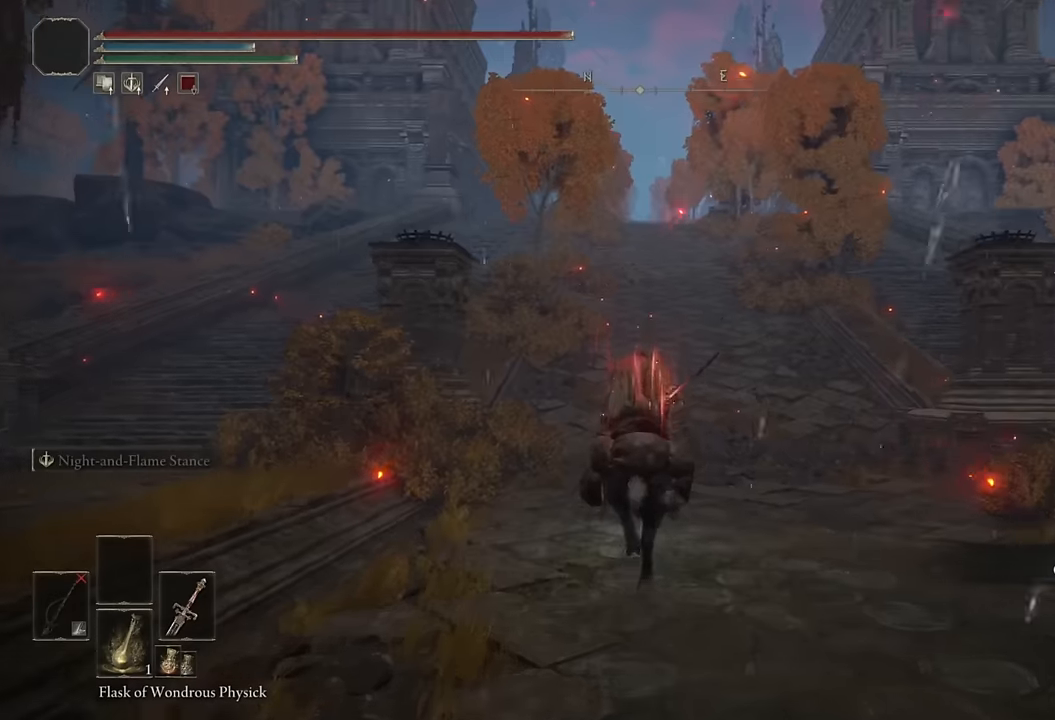
{"buttons": [], "left_stick": "up", "right_stick": "center", "events": [[200, "CIRCLE", "down"], [283, "CIRCLE", "up"], [350, "CIRCLE", "down"], [416, "CIRCLE", "up"]]}
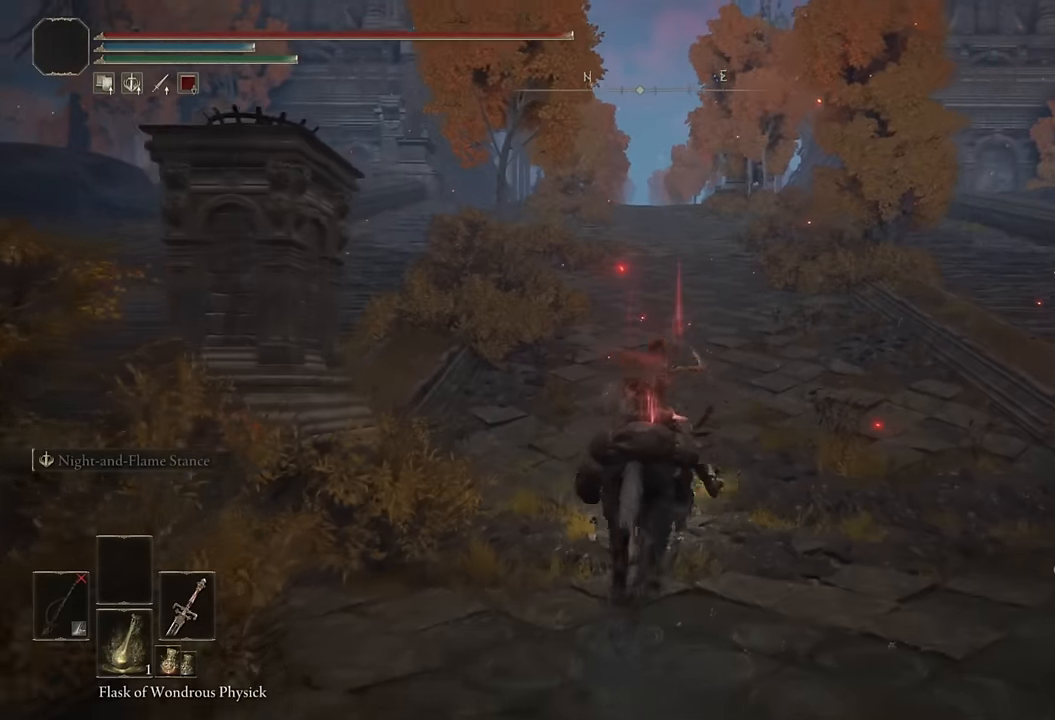
{"buttons": [], "left_stick": "up", "right_stick": "center", "events": [[216, "right_stick", "up"], [300, "right_stick", "center"]]}
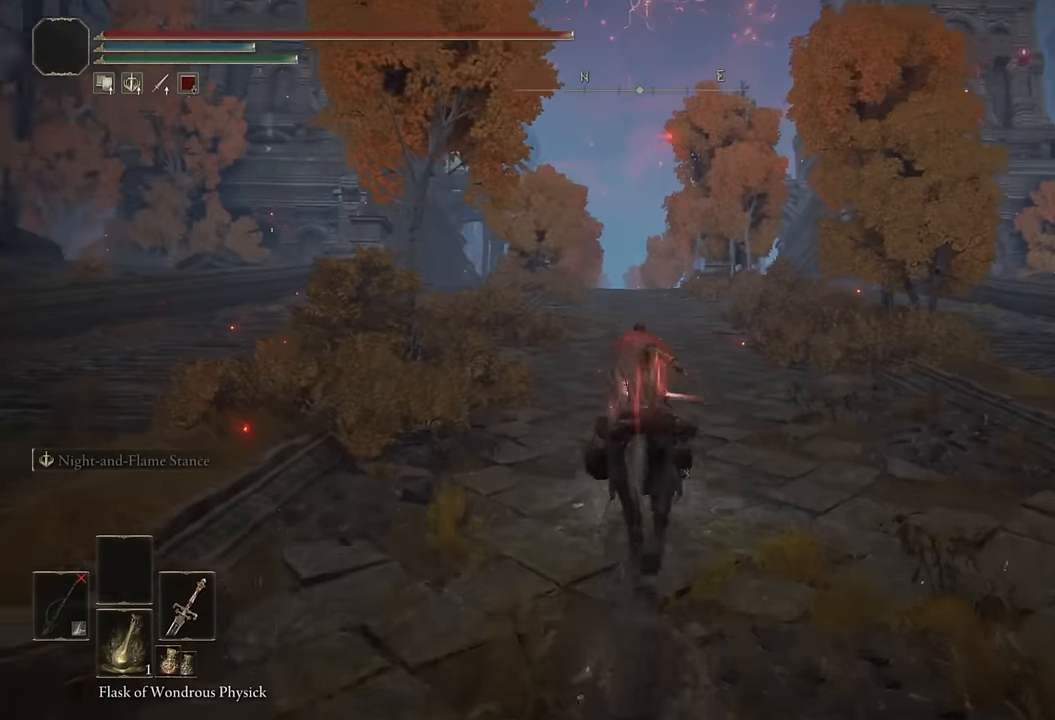
{"buttons": [], "left_stick": "up", "right_stick": "center", "events": [[33, "CIRCLE", "down"], [100, "CIRCLE", "up"], [183, "CIRCLE", "down"], [266, "CIRCLE", "up"]]}
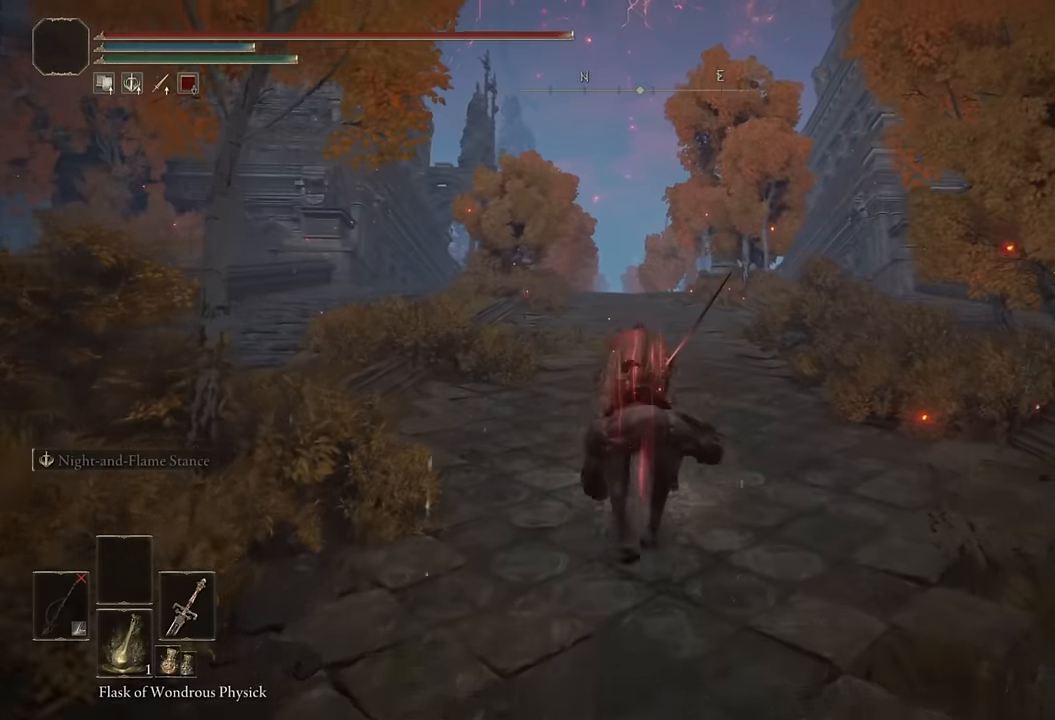
{"buttons": ["CIRCLE"], "left_stick": "up", "right_stick": "center", "events": [[183, "CIRCLE", "down"], [266, "CIRCLE", "up"], [350, "CIRCLE", "down"], [433, "CIRCLE", "up"], [500, "CIRCLE", "down"]]}
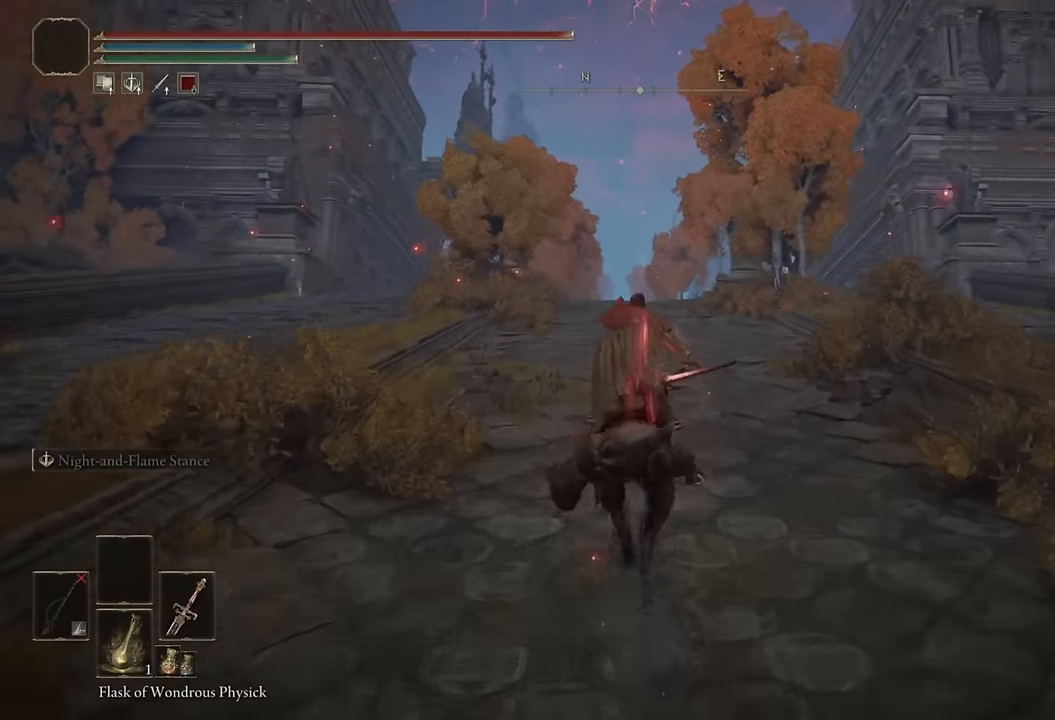
{"buttons": [], "left_stick": "up", "right_stick": "center", "events": [[100, "CIRCLE", "up"]]}
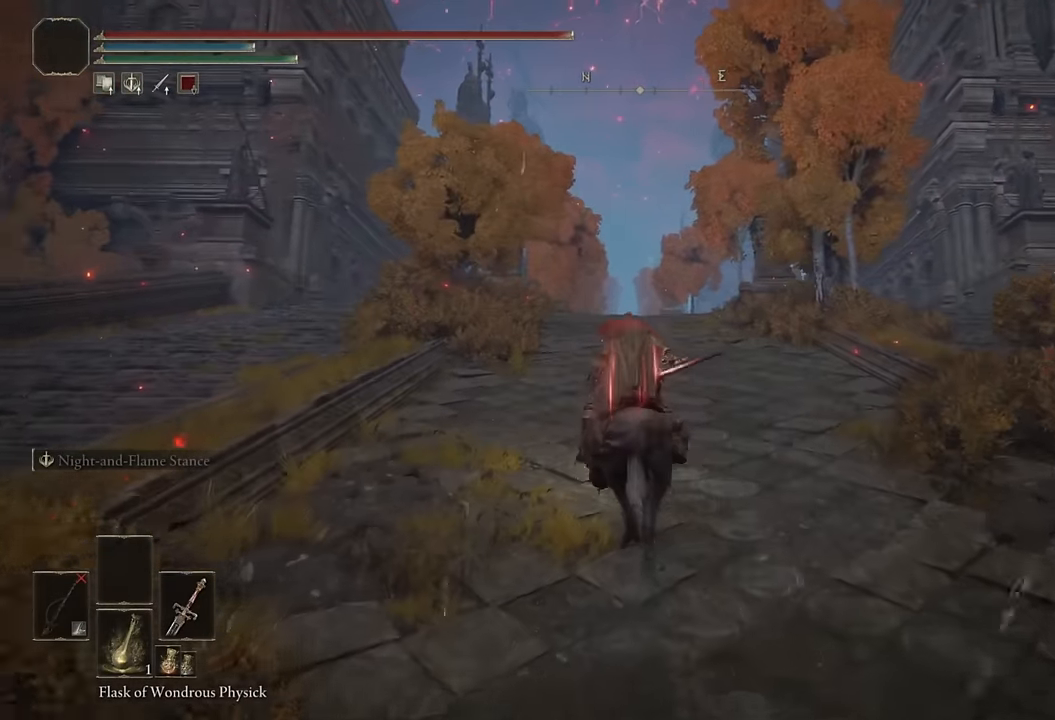
{"buttons": [], "left_stick": "up", "right_stick": "center", "events": [[183, "CIRCLE", "down"], [283, "CIRCLE", "up"], [350, "CIRCLE", "down"], [450, "CIRCLE", "up"]]}
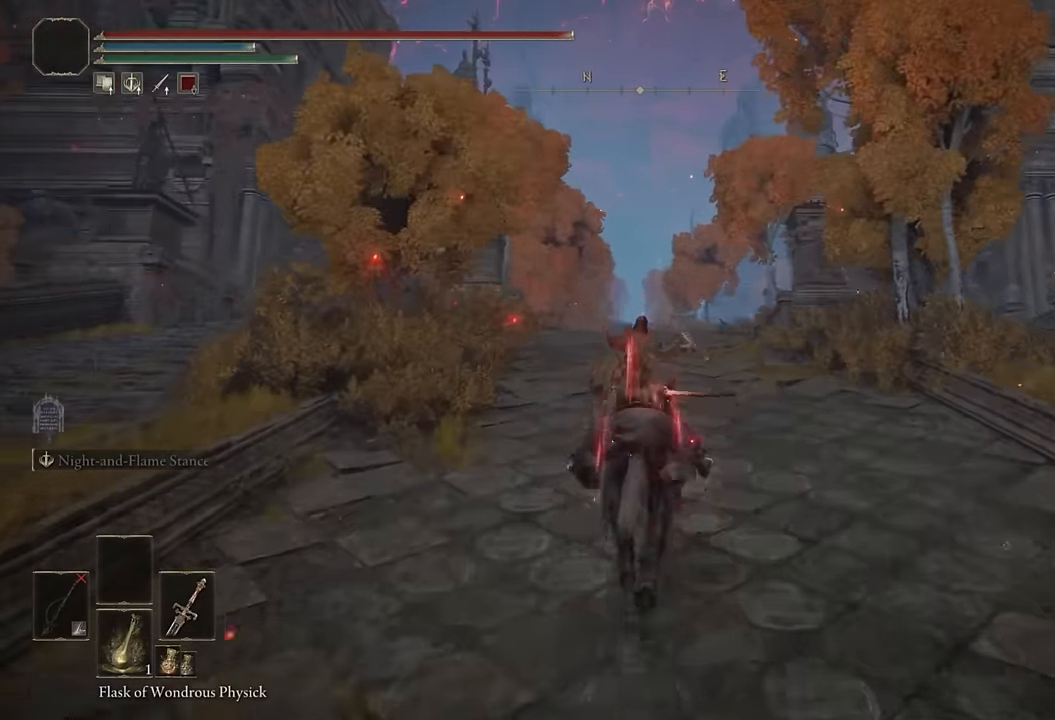
{"buttons": [], "left_stick": "up", "right_stick": "center", "events": [[216, "right_stick", "down"], [367, "right_stick", "center"]]}
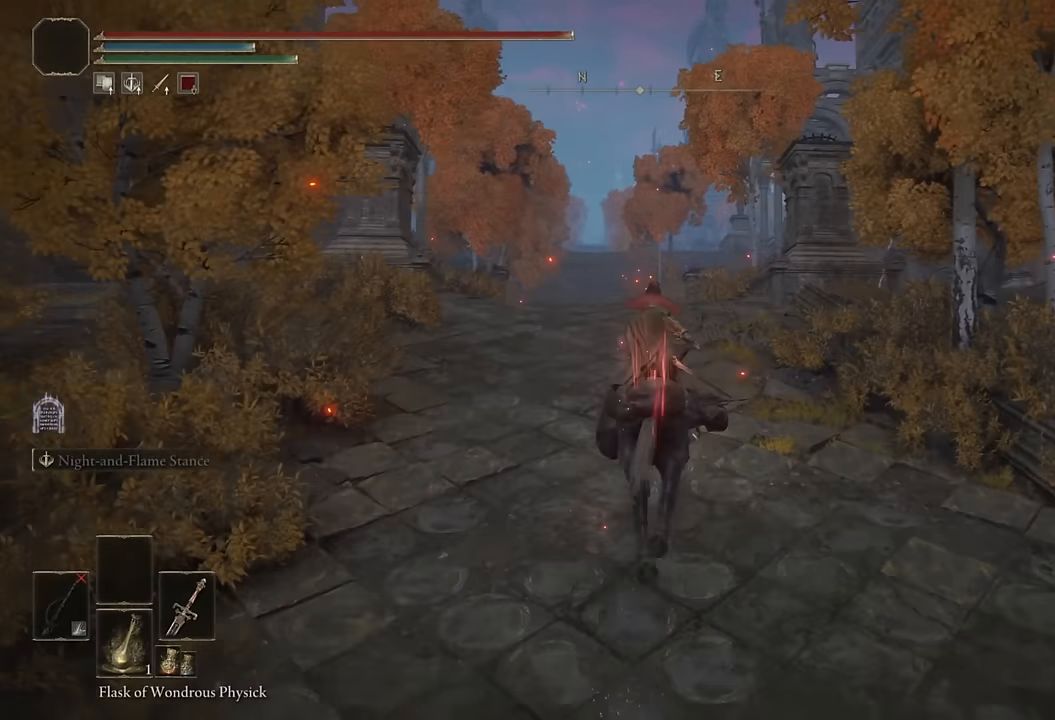
{"buttons": [], "left_stick": "up", "right_stick": "center", "events": [[67, "CIRCLE", "down"], [200, "CIRCLE", "up"]]}
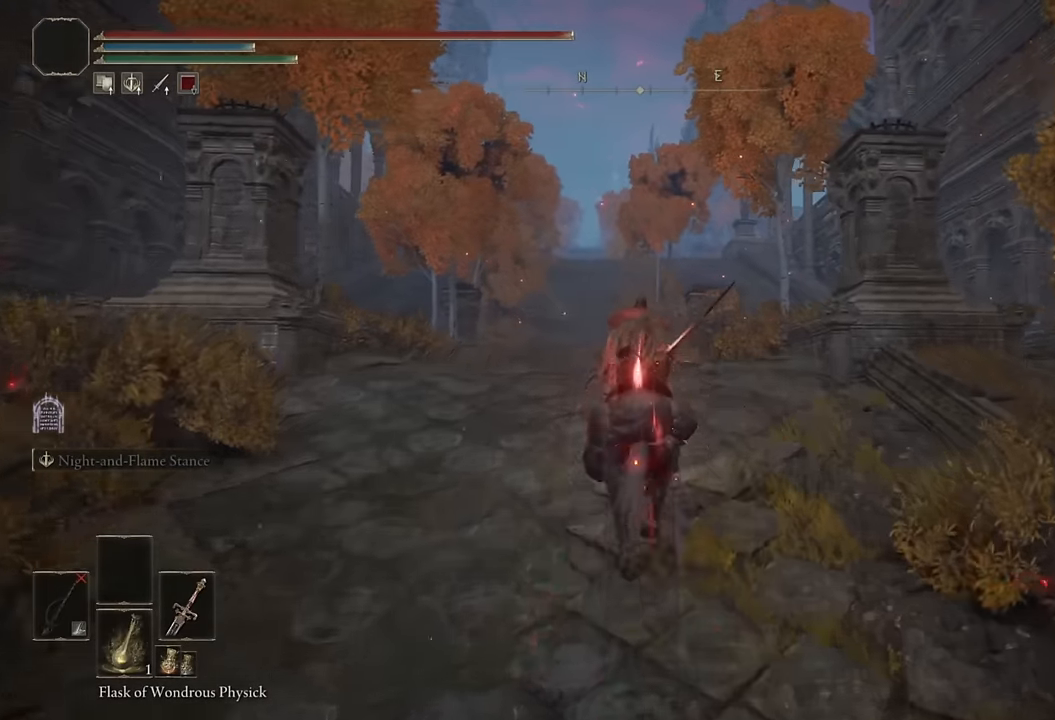
{"buttons": [], "left_stick": "up", "right_stick": "center", "events": []}
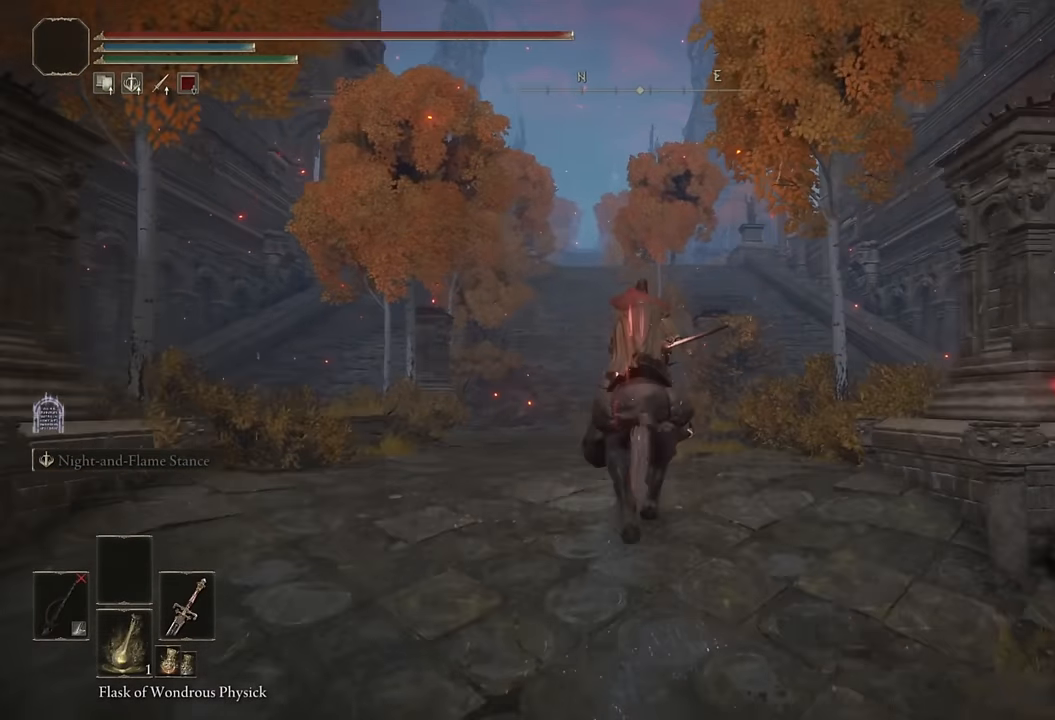
{"buttons": [], "left_stick": "up", "right_stick": "center", "events": []}
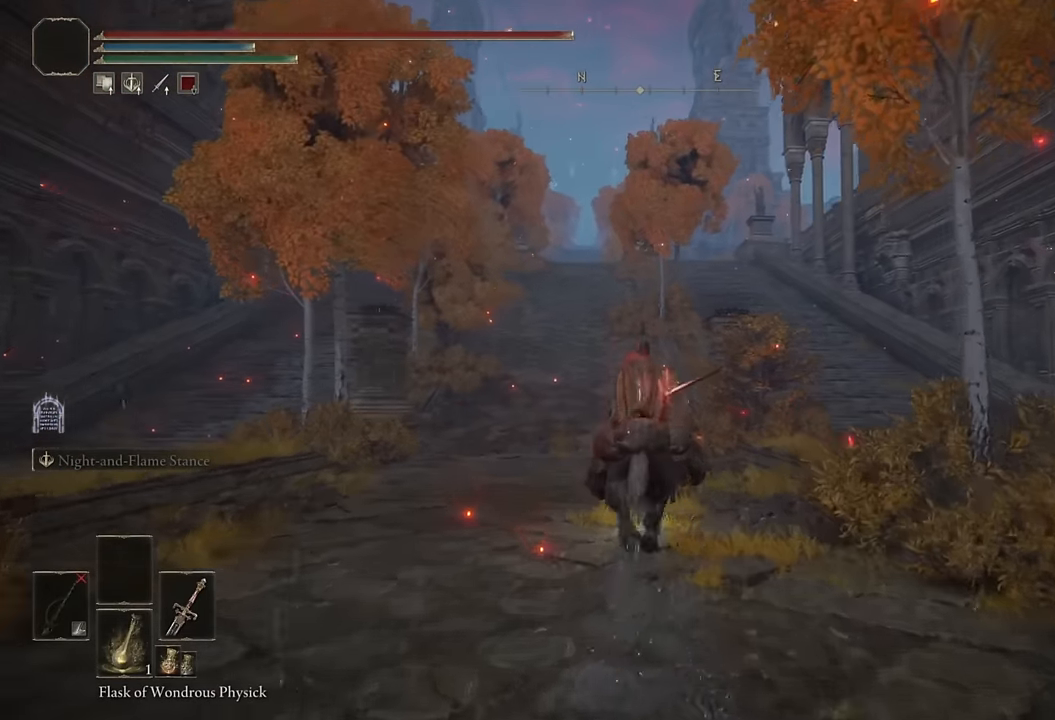
{"buttons": [], "left_stick": "up", "right_stick": "center", "events": [[17, "CIRCLE", "down"], [133, "CIRCLE", "up"]]}
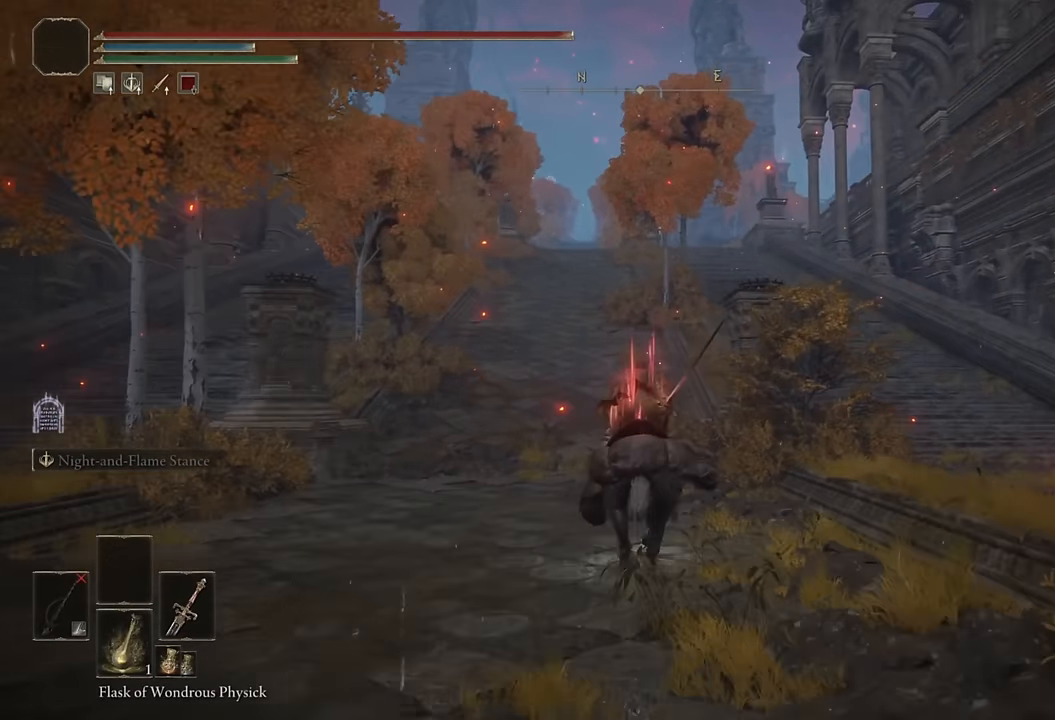
{"buttons": [], "left_stick": "up", "right_stick": "center", "events": [[350, "CIRCLE", "down"], [433, "CIRCLE", "up"]]}
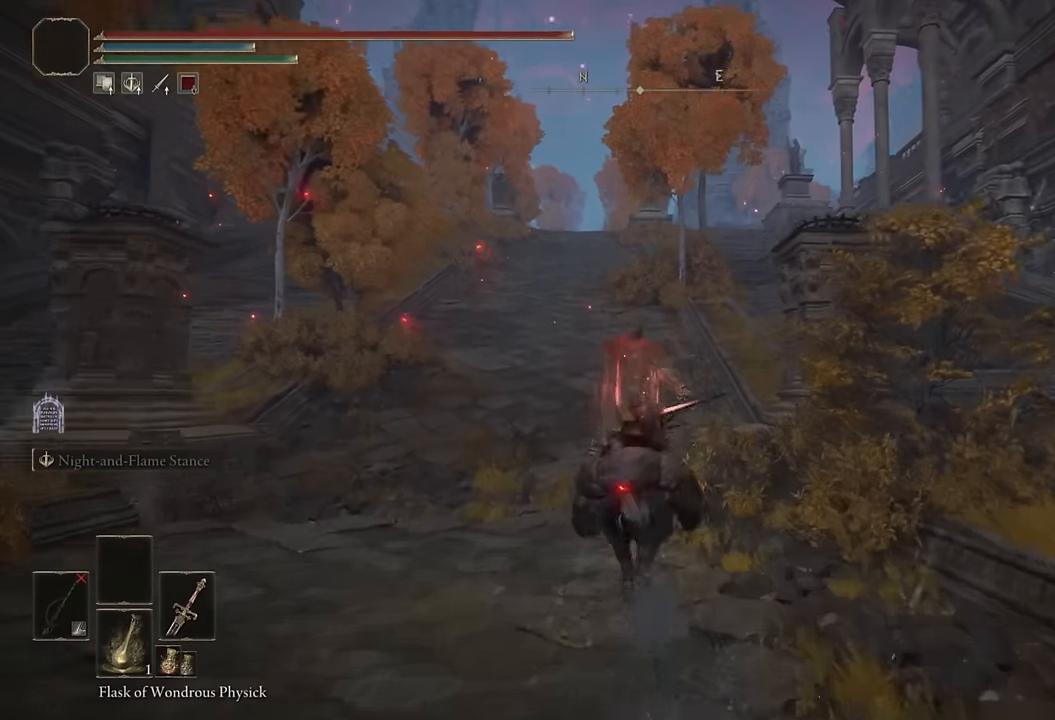
{"buttons": [], "left_stick": "up", "right_stick": "center", "events": [[17, "CIRCLE", "down"], [100, "CIRCLE", "up"], [183, "CIRCLE", "down"], [267, "CIRCLE", "up"], [350, "CIRCLE", "down"], [450, "CIRCLE", "up"]]}
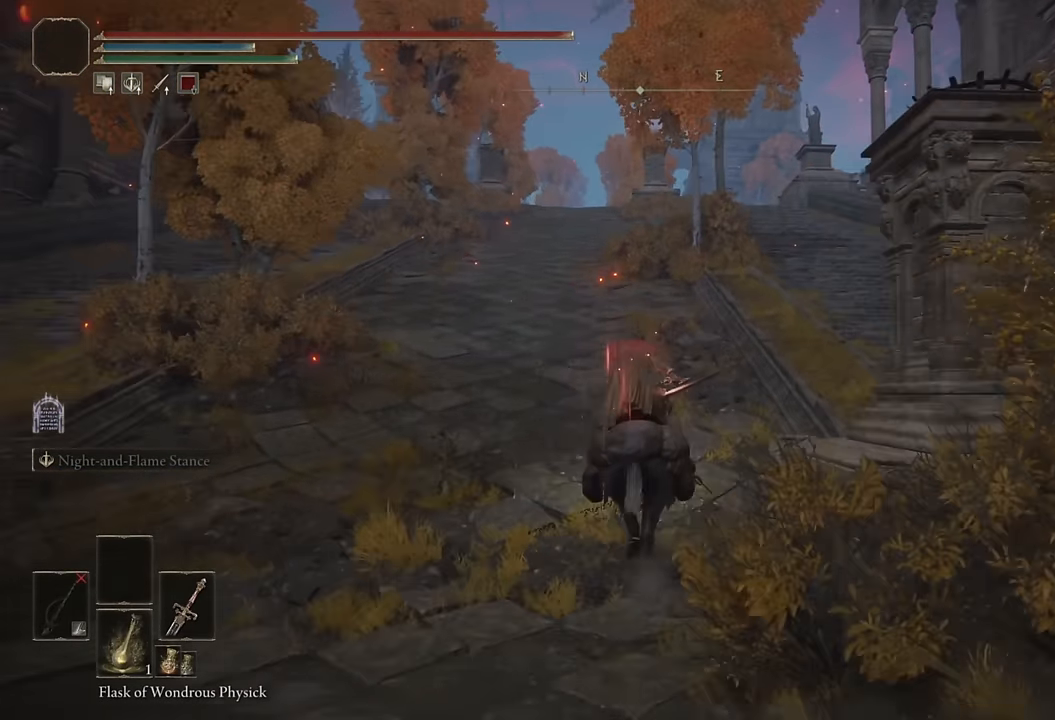
{"buttons": [], "left_stick": "up", "right_stick": "center", "events": [[200, "CIRCLE", "down"], [283, "CIRCLE", "up"], [383, "CIRCLE", "down"], [450, "CIRCLE", "up"]]}
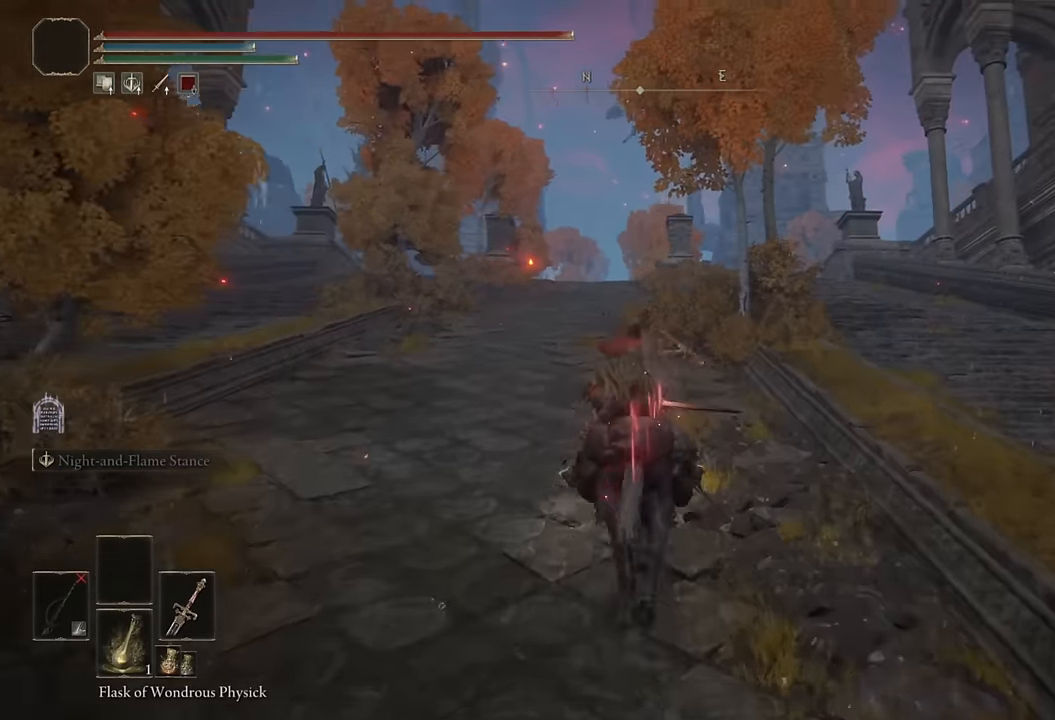
{"buttons": [], "left_stick": "up", "right_stick": "center", "events": [[33, "CIRCLE", "down"], [133, "CIRCLE", "up"]]}
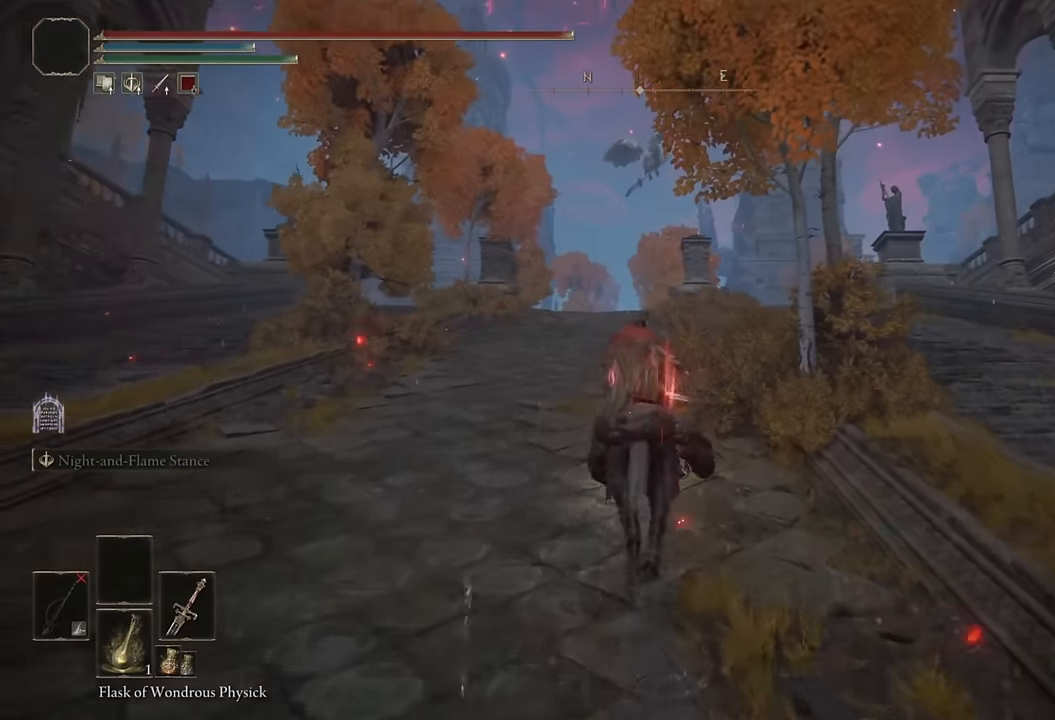
{"buttons": [], "left_stick": "up", "right_stick": "center", "events": [[50, "CIRCLE", "down"], [133, "CIRCLE", "up"], [233, "CIRCLE", "down"], [317, "CIRCLE", "up"]]}